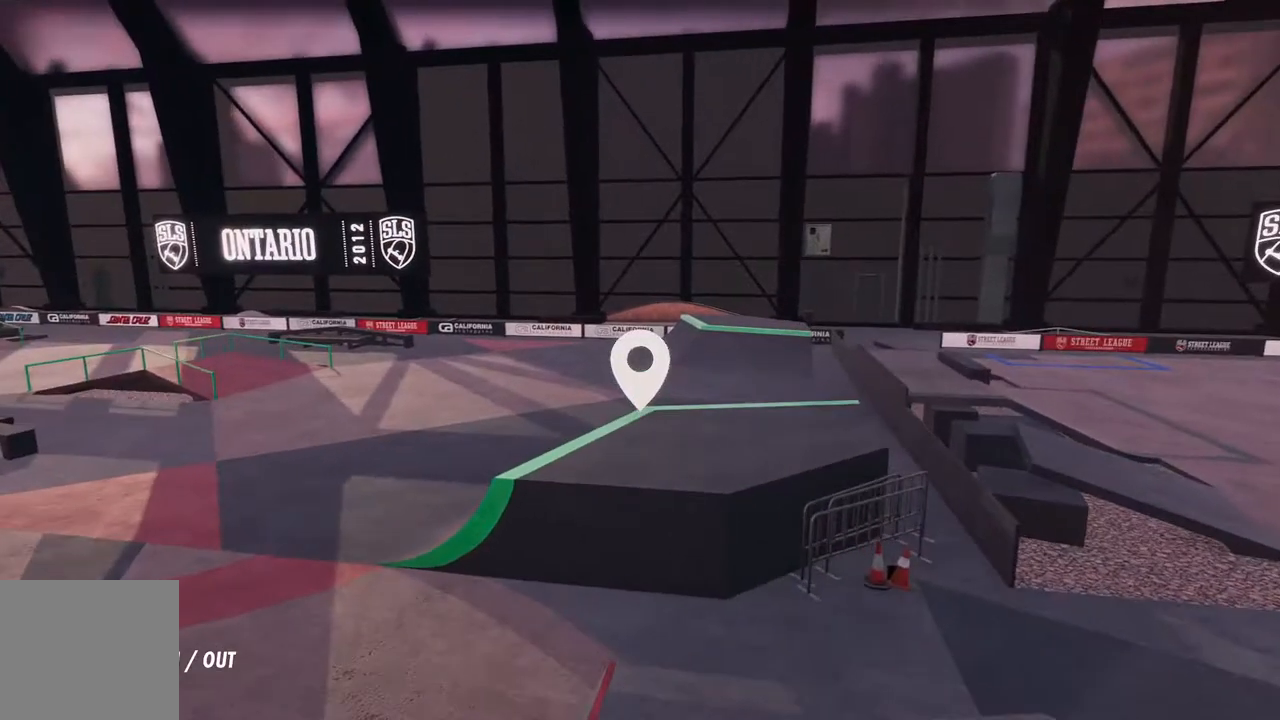
Gameplay with a controller (Xbox layout); each line is a JSON object with the inputs held at the frame after it (dt_ms = milliseconds from this image to that frame). "events" lists button and stick changes between this image and that frame as [ms after this image, input, new state], when the widget could be followed in between.
{"dt_ms": 500, "buttons": [], "left_stick": "center", "right_stick": "right", "events": [[433, "right_stick", "right"]]}
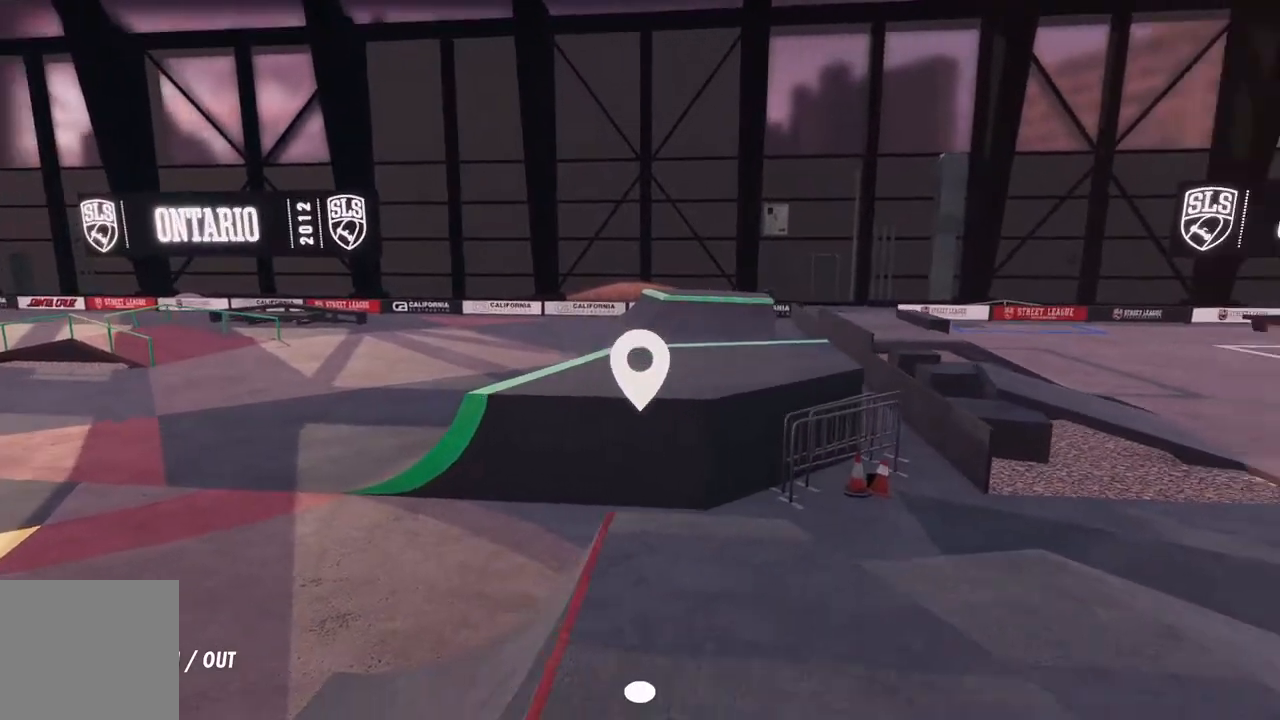
{"dt_ms": 500, "buttons": [], "left_stick": "center", "right_stick": "right", "events": [[17, "left_stick", "up-right"], [133, "left_stick", "right"], [367, "left_stick", "center"]]}
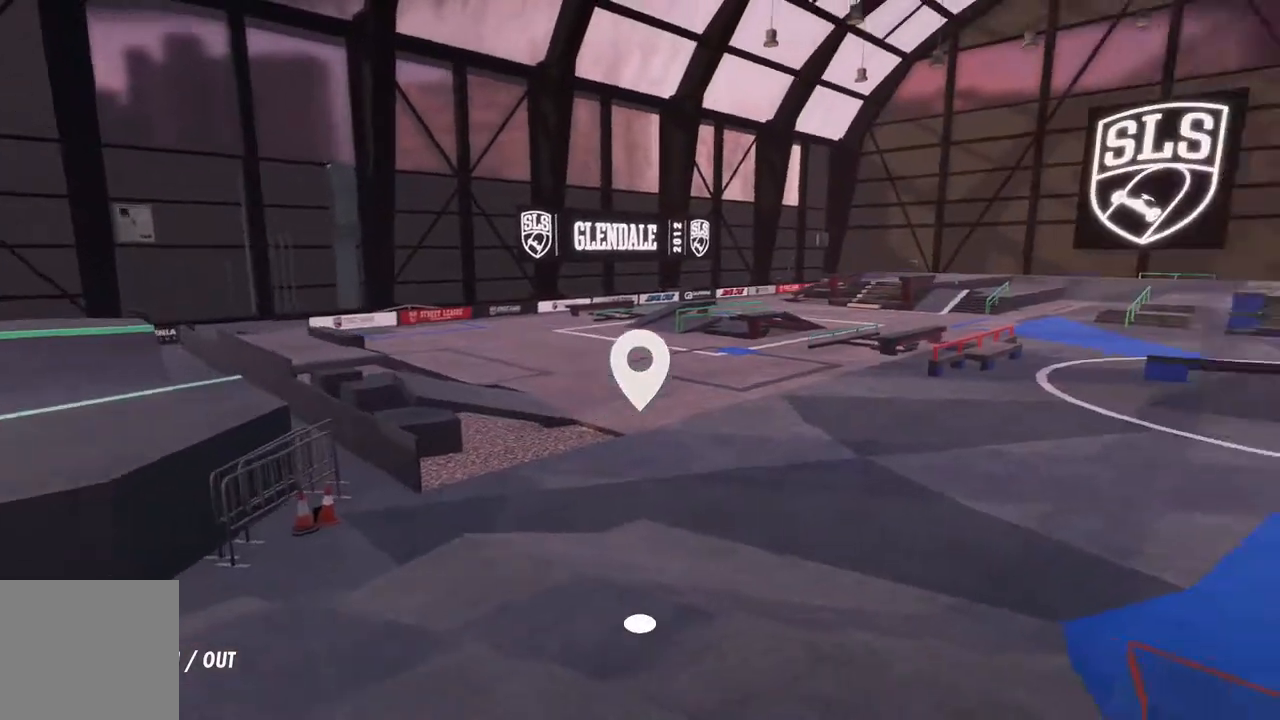
{"dt_ms": 1000, "buttons": [], "left_stick": "center", "right_stick": "center", "events": [[50, "left_stick", "down-right"], [167, "left_stick", "center"], [450, "left_stick", "right"], [567, "left_stick", "center"], [633, "left_stick", "left"], [633, "right_stick", "center"], [767, "left_stick", "center"], [900, "left_stick", "down"], [983, "left_stick", "center"]]}
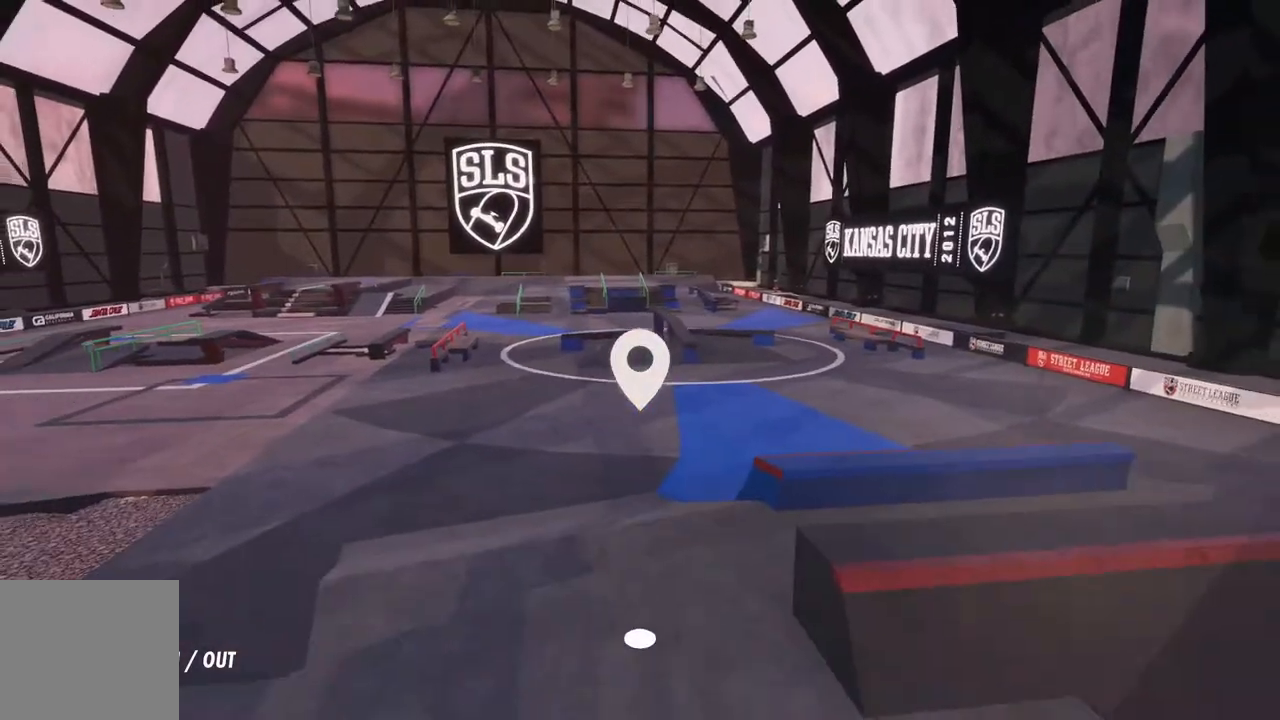
{"dt_ms": 500, "buttons": ["A"], "left_stick": "center", "right_stick": "center", "events": [[50, "A", "down"]]}
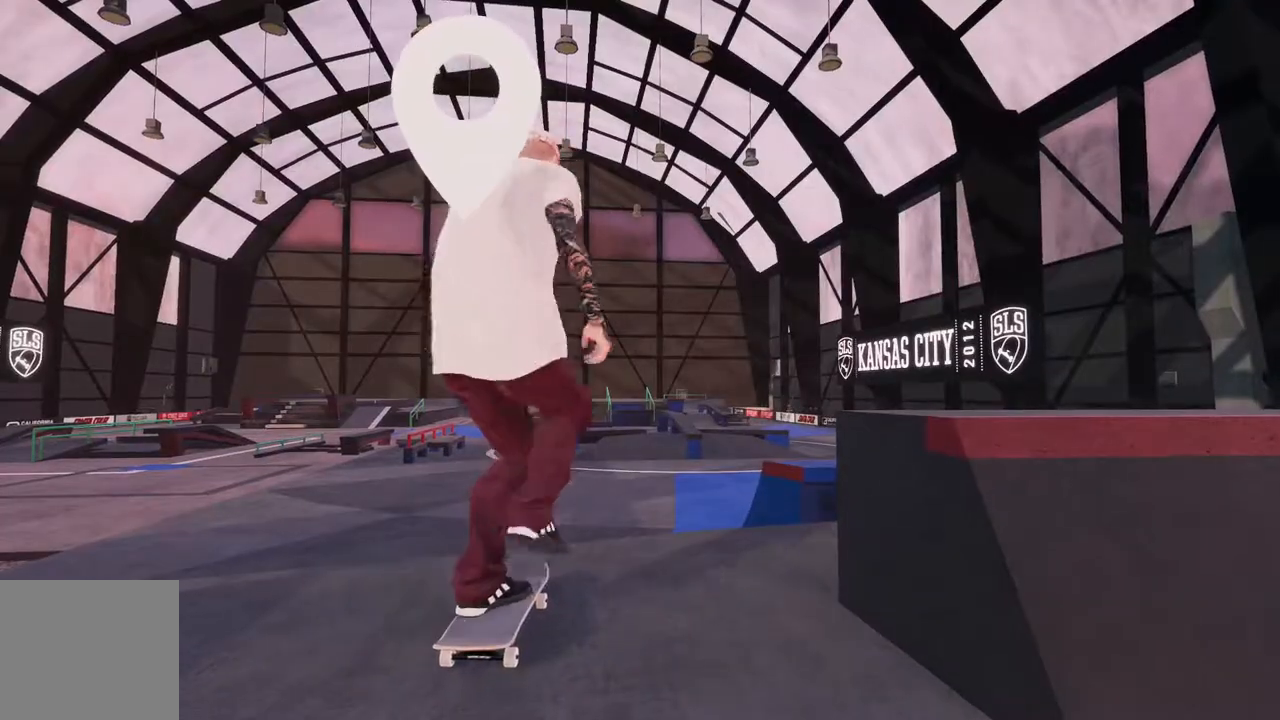
{"dt_ms": 1000, "buttons": [], "left_stick": "center", "right_stick": "center", "events": [[50, "L2", "down"], [167, "A", "up"], [350, "L2", "up"], [500, "L2", "down"], [733, "L2", "up"]]}
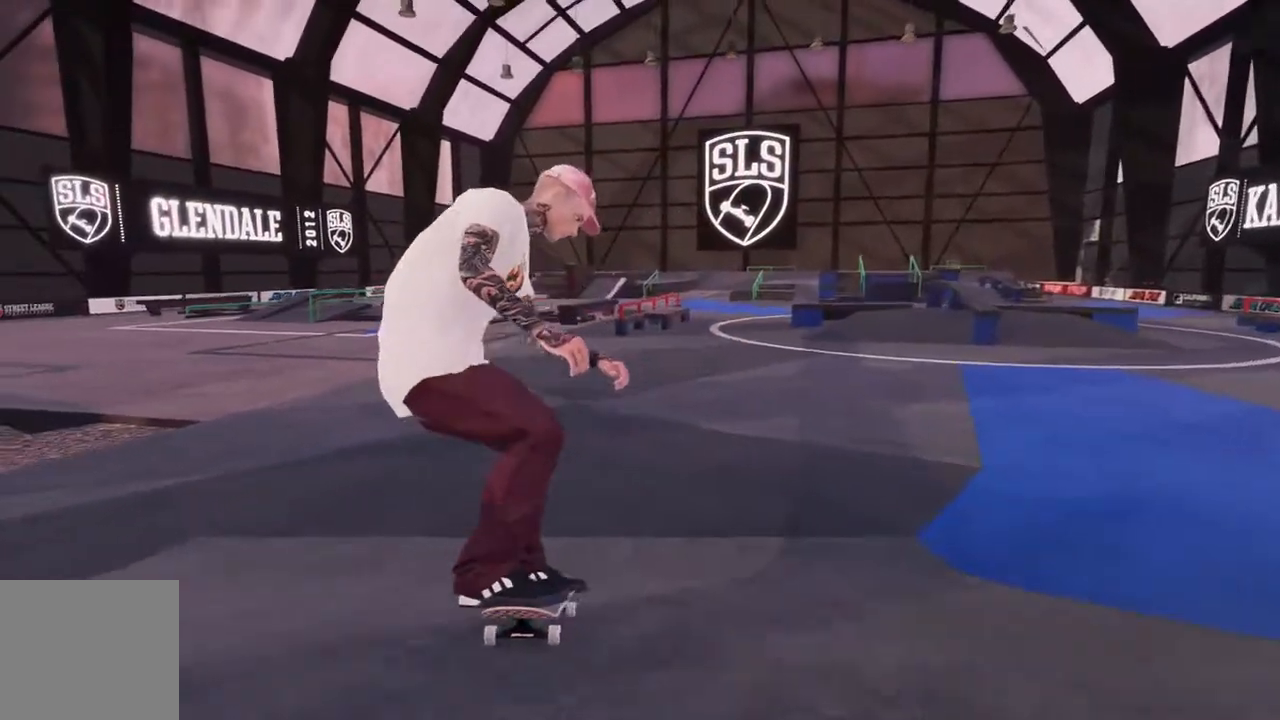
{"dt_ms": 500, "buttons": ["A"], "left_stick": "center", "right_stick": "center", "events": [[417, "A", "down"]]}
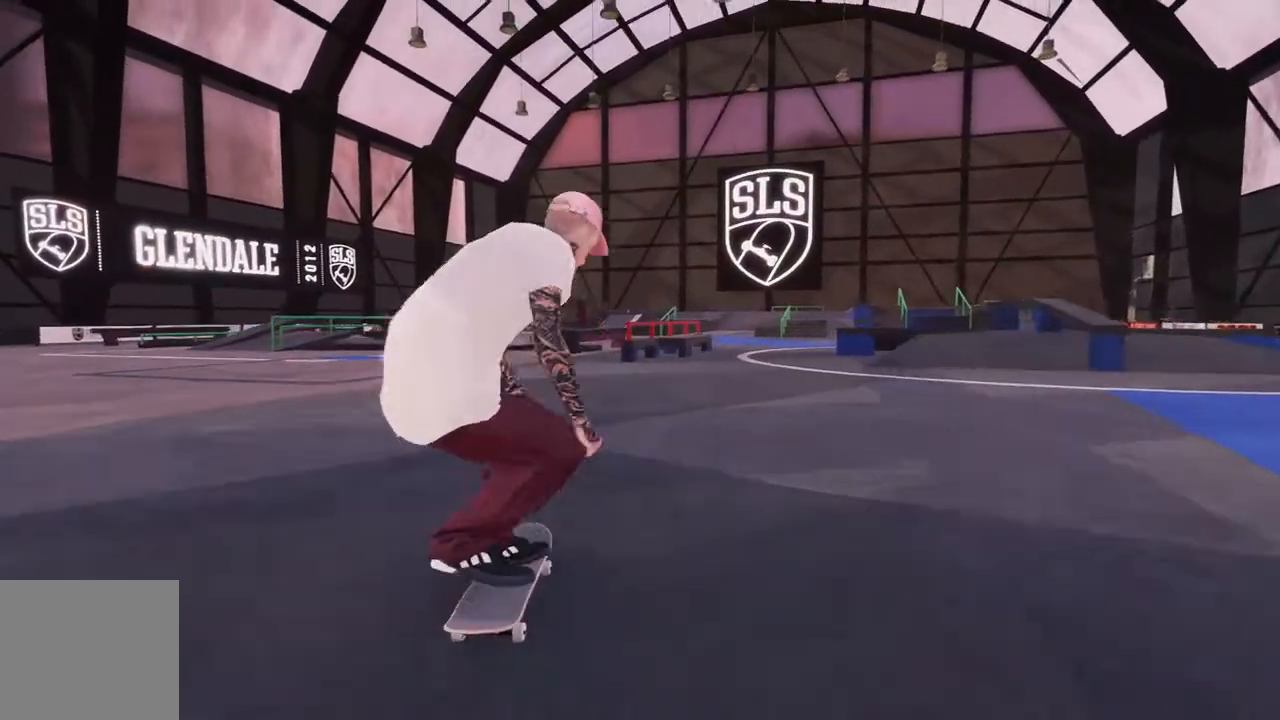
{"dt_ms": 500, "buttons": [], "left_stick": "center", "right_stick": "center", "events": [[17, "R2", "down"], [317, "A", "up"], [467, "R2", "up"]]}
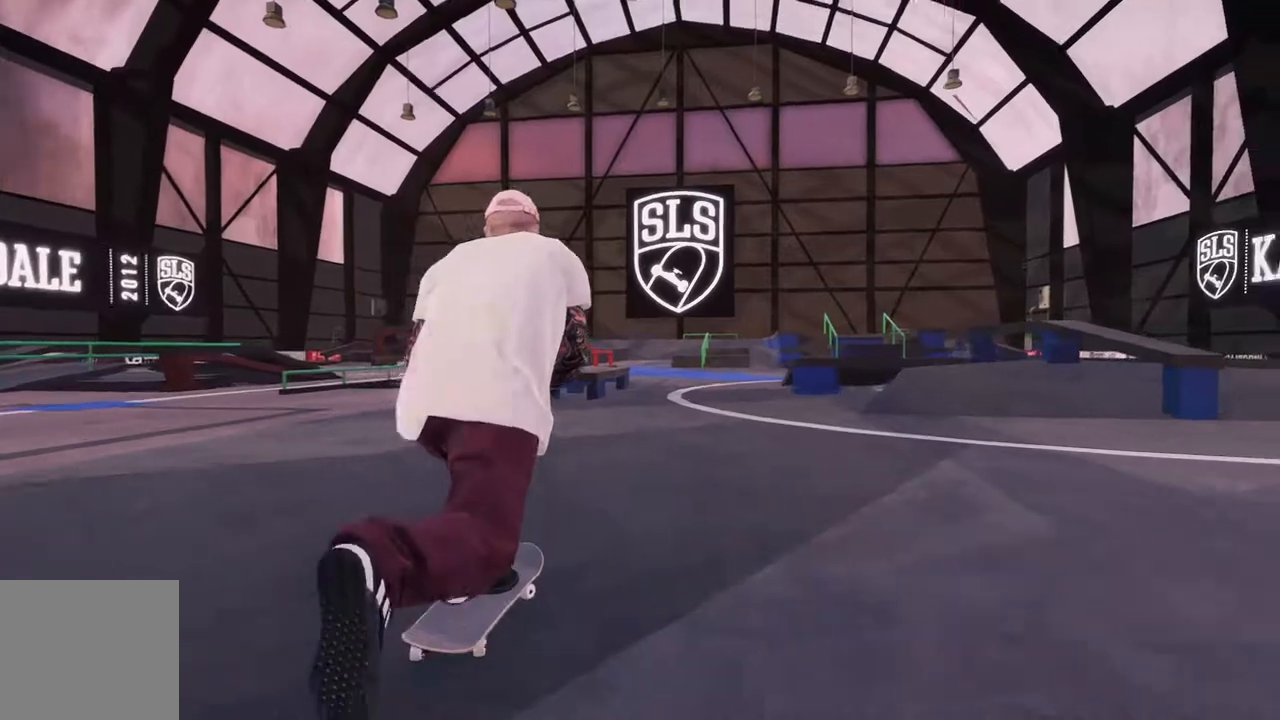
{"dt_ms": 500, "buttons": [], "left_stick": "center", "right_stick": "center", "events": [[133, "L2", "down"], [317, "L2", "up"]]}
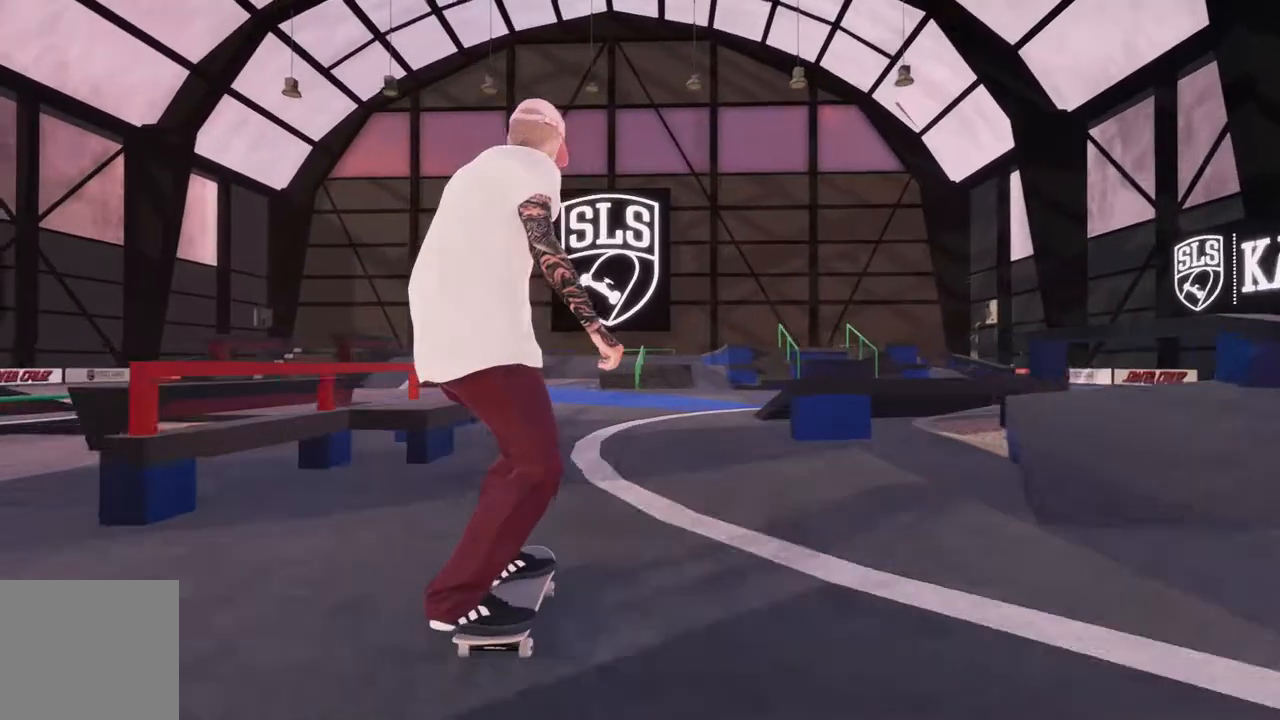
{"dt_ms": 500, "buttons": ["R2"], "left_stick": "center", "right_stick": "center", "events": [[300, "R2", "down"]]}
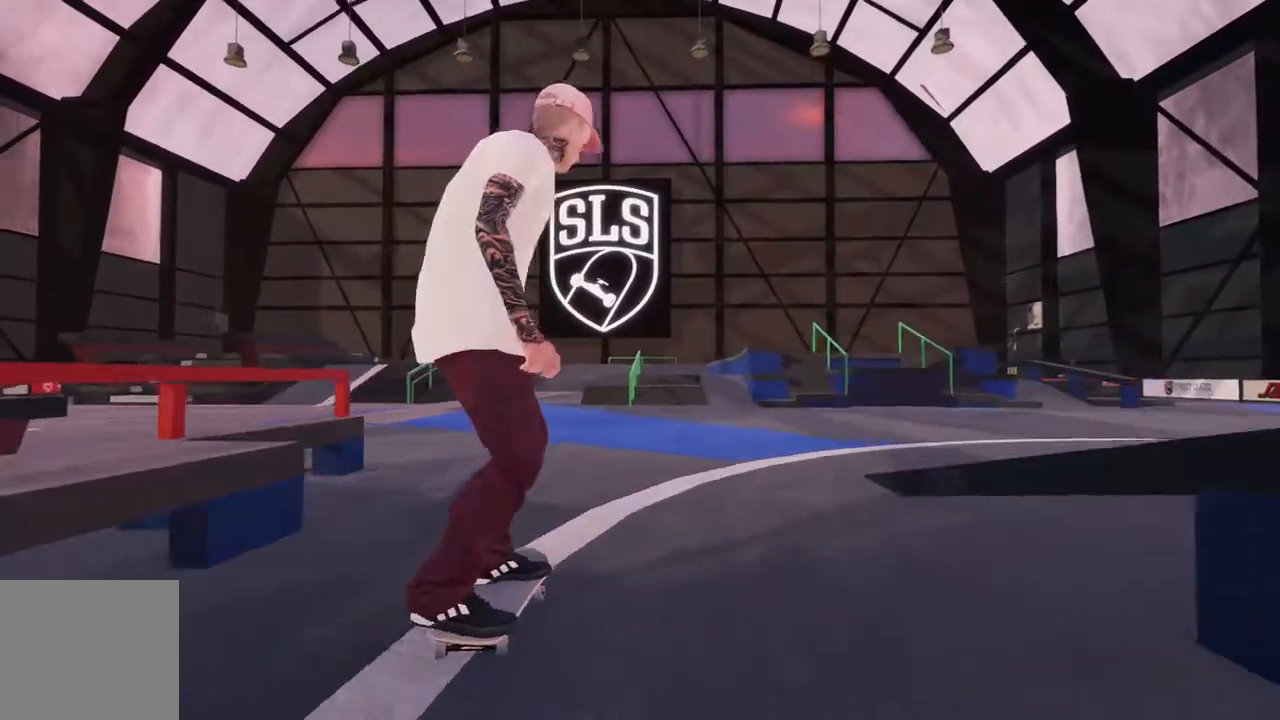
{"dt_ms": 500, "buttons": ["L2"], "left_stick": "center", "right_stick": "center", "events": [[167, "R2", "up"], [383, "L2", "down"]]}
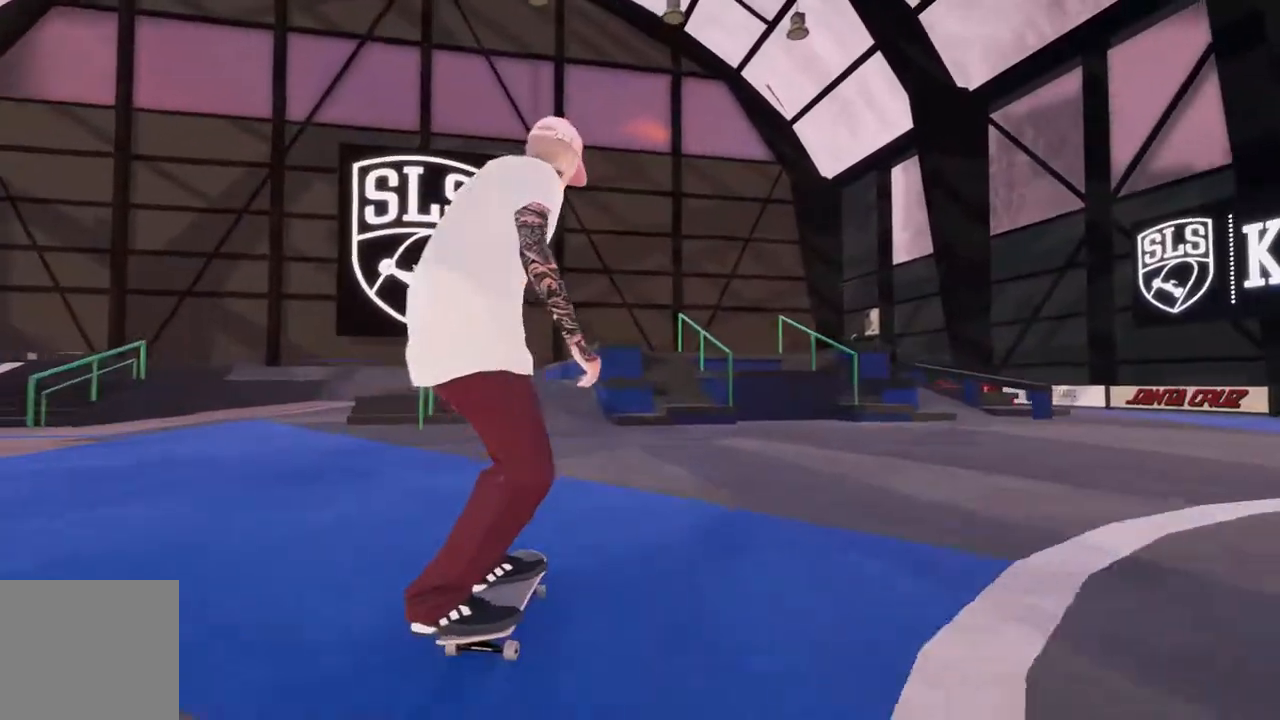
{"dt_ms": 500, "buttons": ["L2"], "left_stick": "center", "right_stick": "center", "events": [[33, "L2", "up"], [150, "L2", "down"], [283, "L2", "up"], [433, "L2", "down"]]}
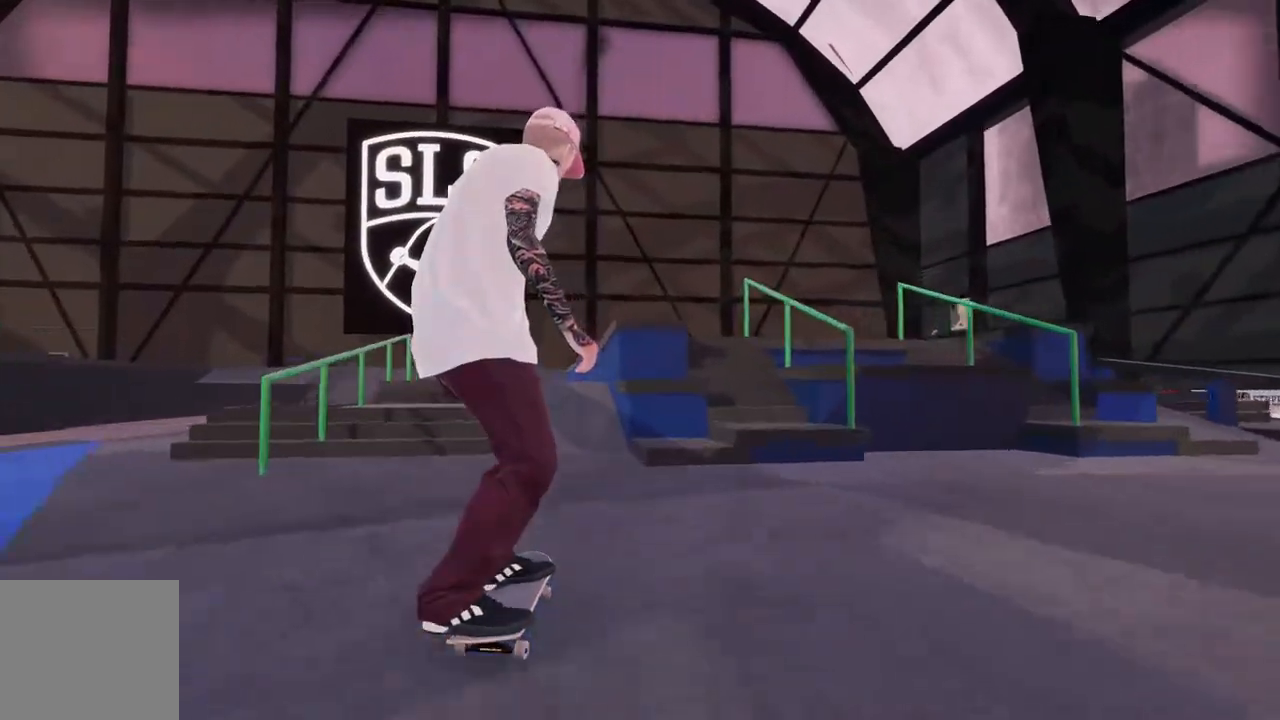
{"dt_ms": 500, "buttons": ["L2"], "left_stick": "center", "right_stick": "down", "events": [[83, "L2", "up"], [167, "L2", "down"], [300, "L2", "up"], [383, "L2", "down"], [500, "right_stick", "down"]]}
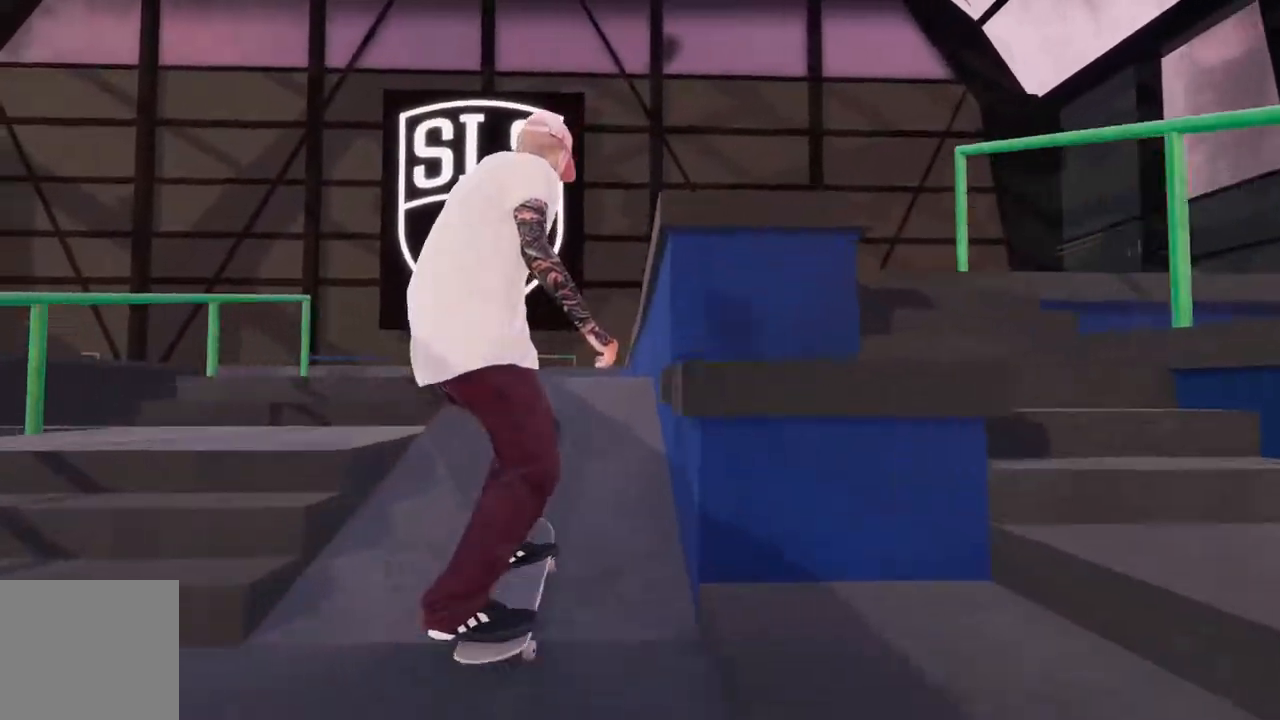
{"dt_ms": 1000, "buttons": [], "left_stick": "center", "right_stick": "center", "events": [[117, "left_stick", "down"], [133, "L2", "up"], [150, "R1", "down"], [200, "right_stick", "up-left"], [300, "R1", "up"], [300, "left_stick", "center"], [300, "right_stick", "center"], [650, "R3", "down"], [667, "left_stick", "right"], [667, "right_stick", "left"], [750, "R3", "up"], [800, "right_stick", "center"], [850, "L3", "down"], [850, "left_stick", "center"], [967, "L3", "up"]]}